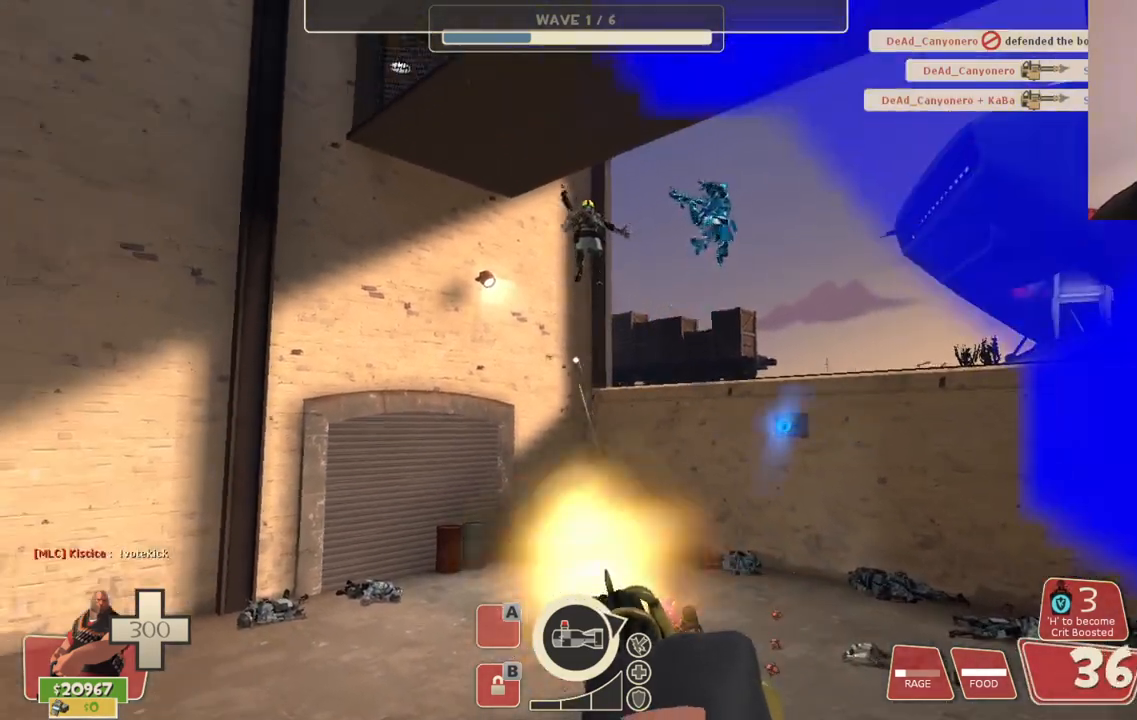
Gameplay with a controller (PlayStation layout); each line is a JSON object with the inputs held at the frame after it. "events" lists button and stick changes between this image and that frame as [ms after this image, input, new state], when the widget could be followed in between.
{"buttons": ["L2", "R2"], "left_stick": "center", "right_stick": "center", "events": []}
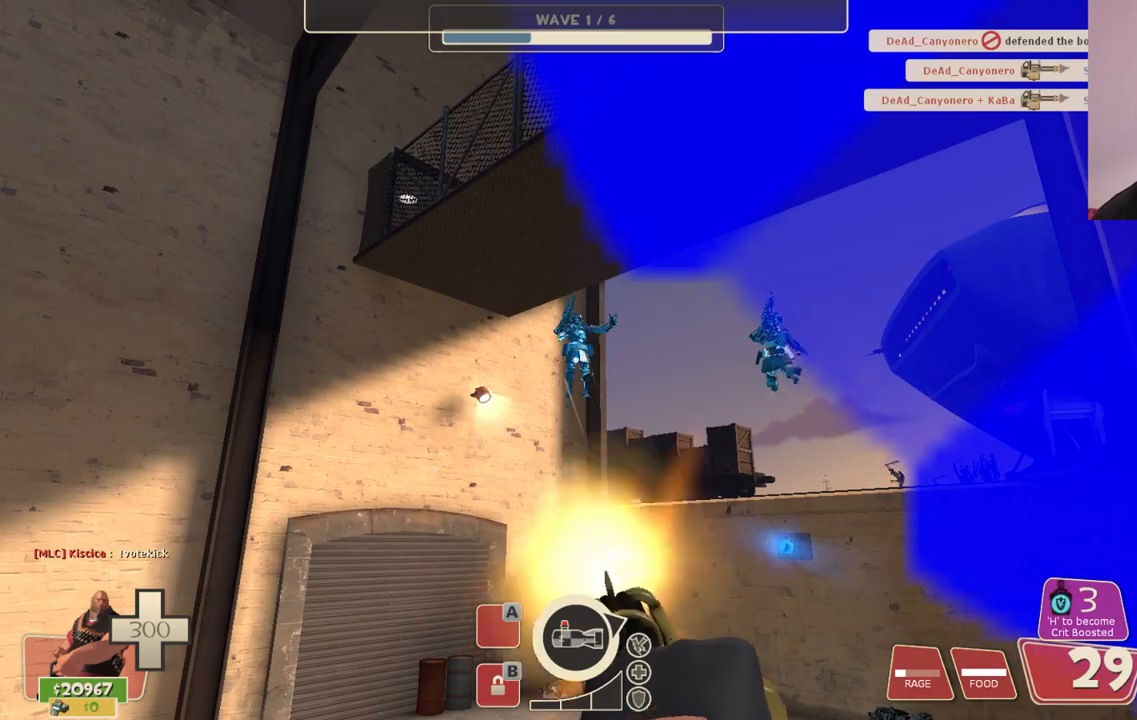
{"buttons": ["L2", "R2"], "left_stick": "center", "right_stick": "center", "events": []}
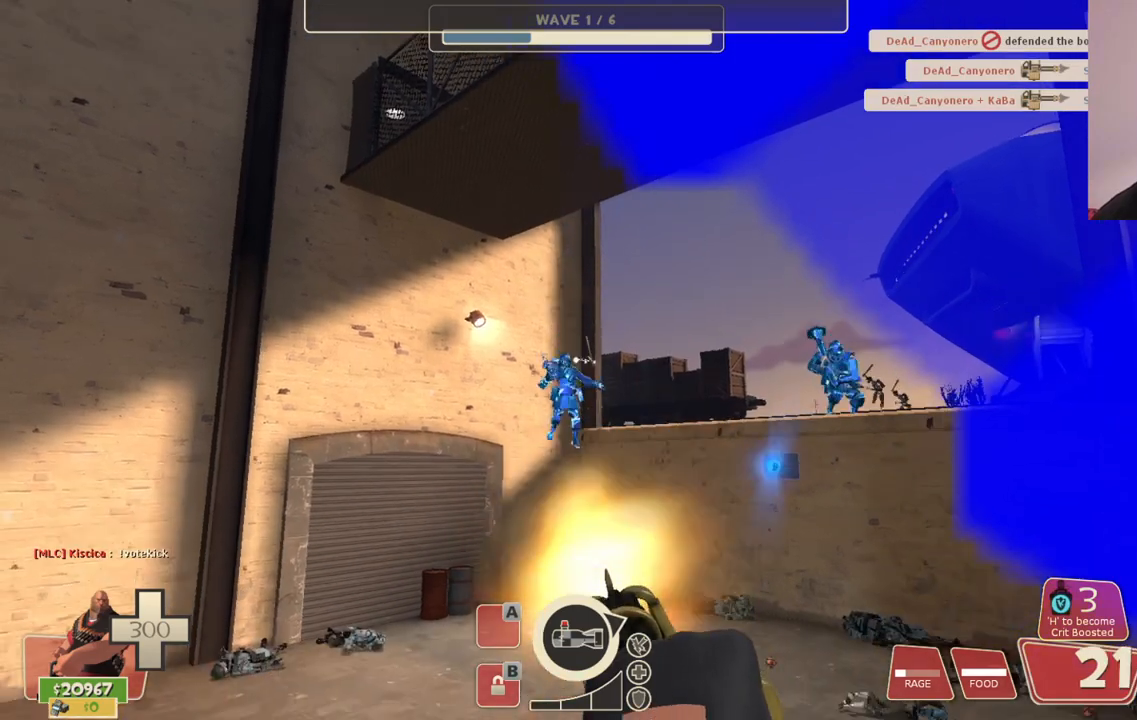
{"buttons": ["L2", "R2"], "left_stick": "center", "right_stick": "center", "events": []}
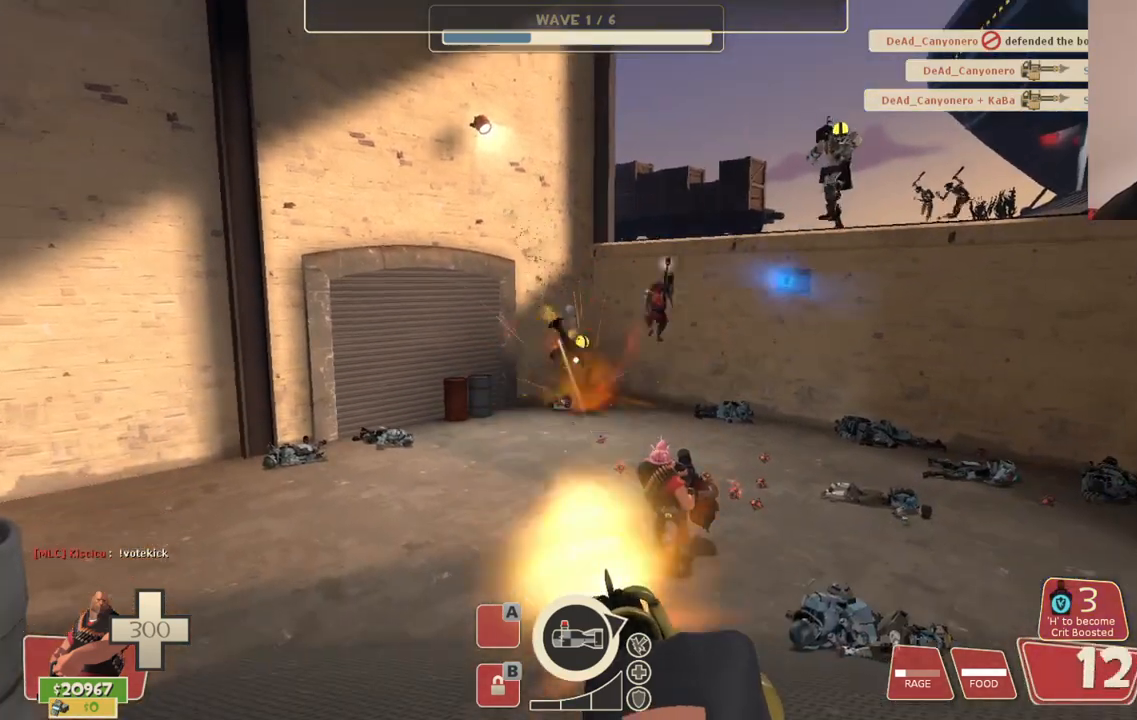
{"buttons": ["L2", "R2"], "left_stick": "center", "right_stick": "center", "events": []}
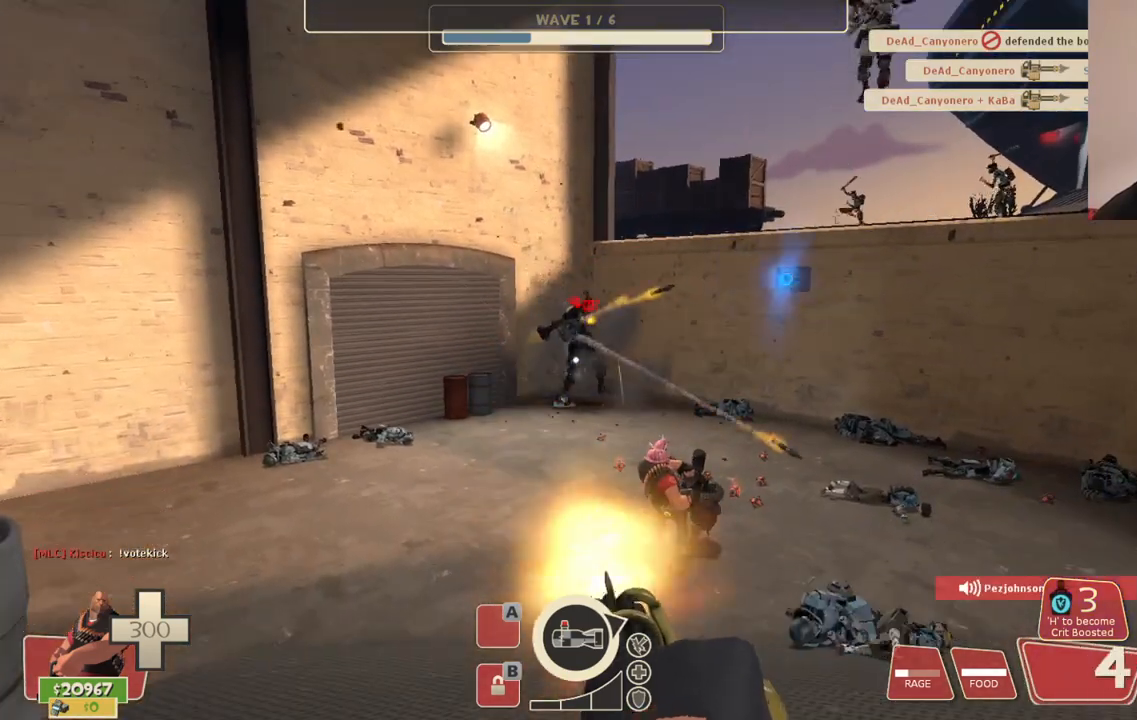
{"buttons": ["L2", "R2"], "left_stick": "center", "right_stick": "center", "events": []}
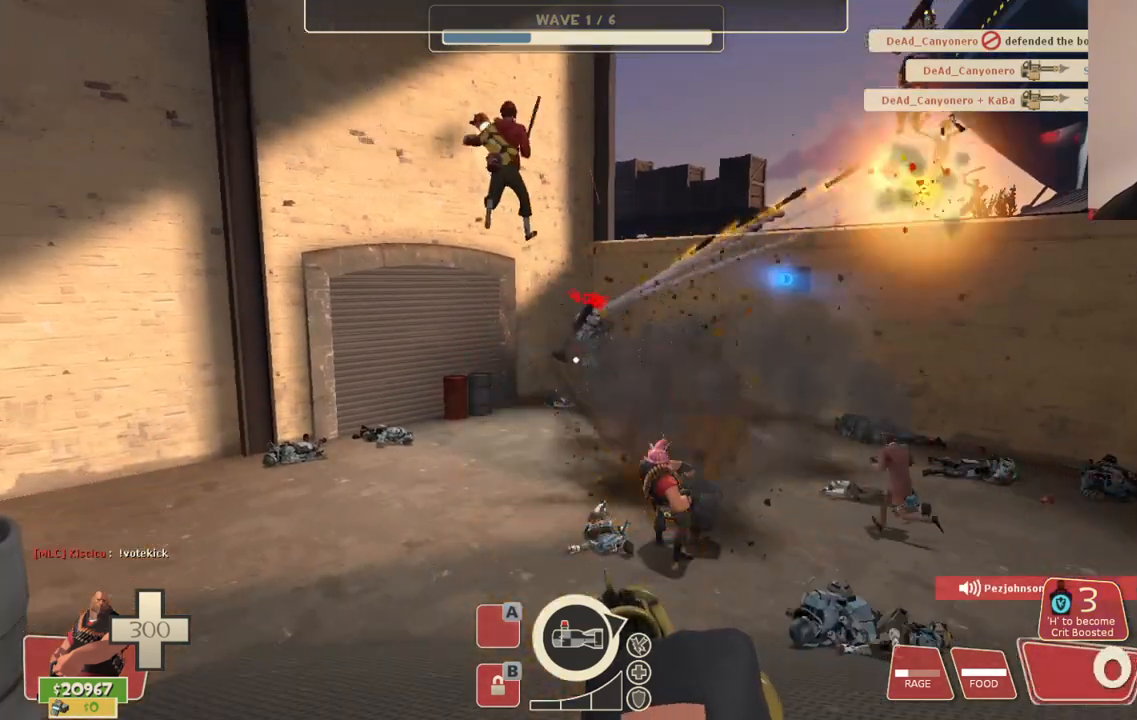
{"buttons": ["L2", "R2"], "left_stick": "center", "right_stick": "center", "events": []}
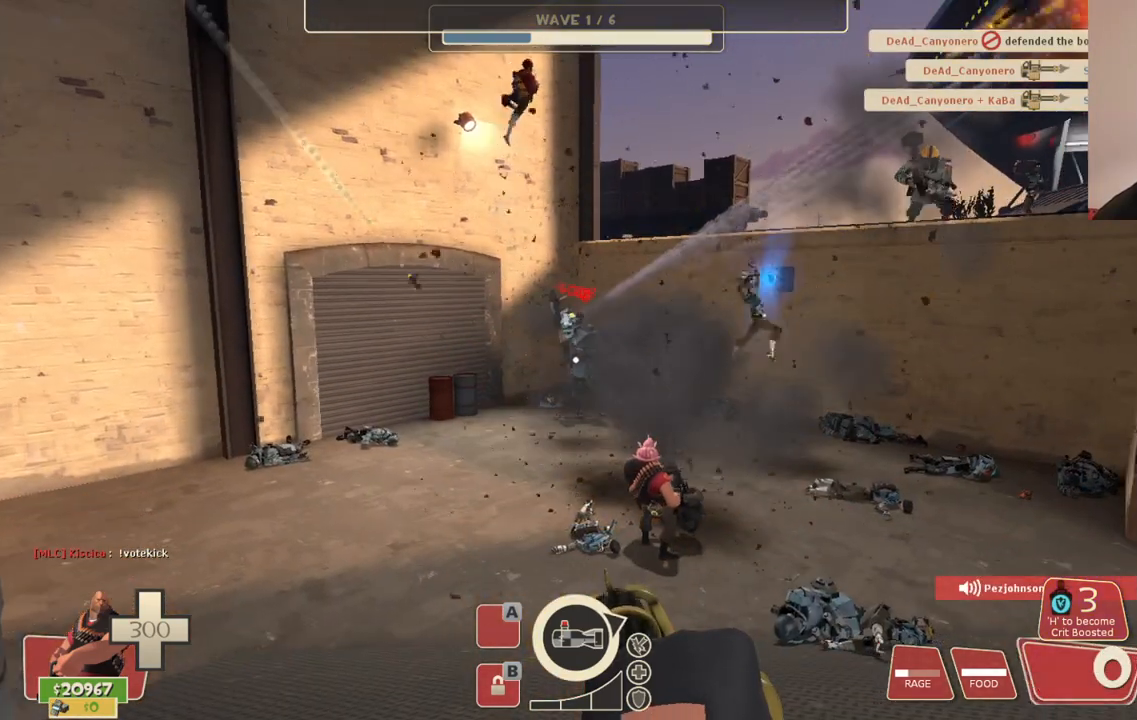
{"buttons": ["L2", "R2"], "left_stick": "center", "right_stick": "center", "events": []}
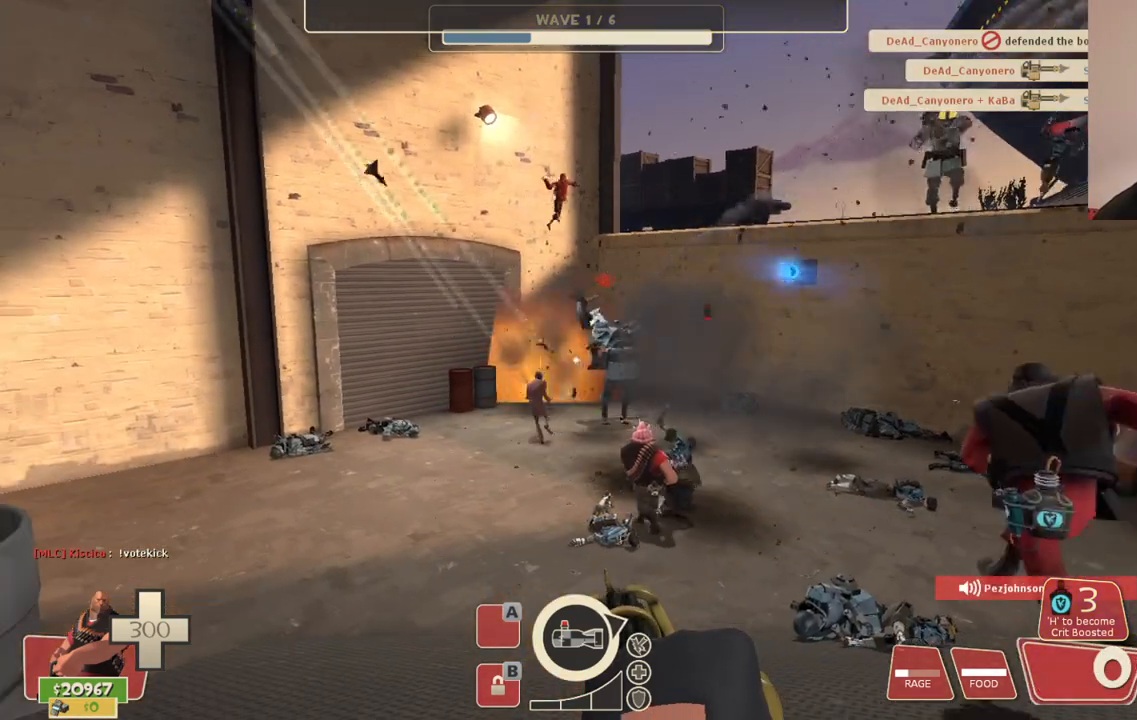
{"buttons": [], "left_stick": "up-left", "right_stick": "left", "events": [[317, "R2", "up"], [333, "L2", "up"], [350, "left_stick", "up-left"], [350, "right_stick", "left"]]}
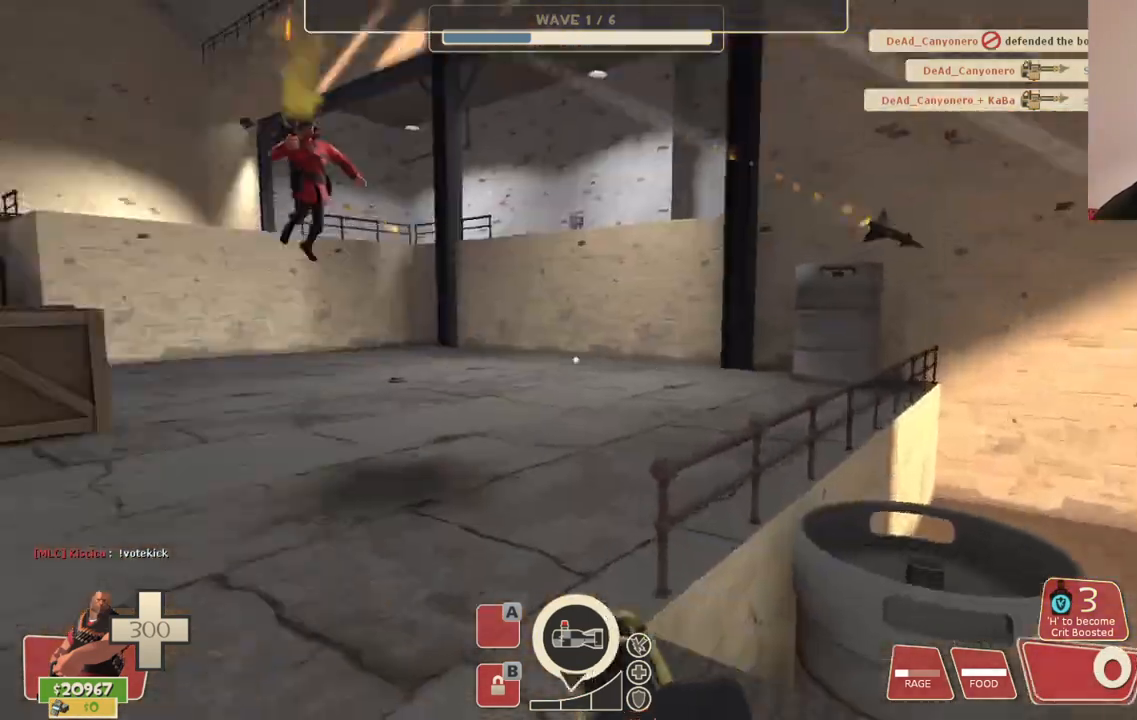
{"buttons": [], "left_stick": "up", "right_stick": "center", "events": [[33, "left_stick", "up"], [50, "right_stick", "center"], [367, "right_stick", "left"], [483, "right_stick", "center"]]}
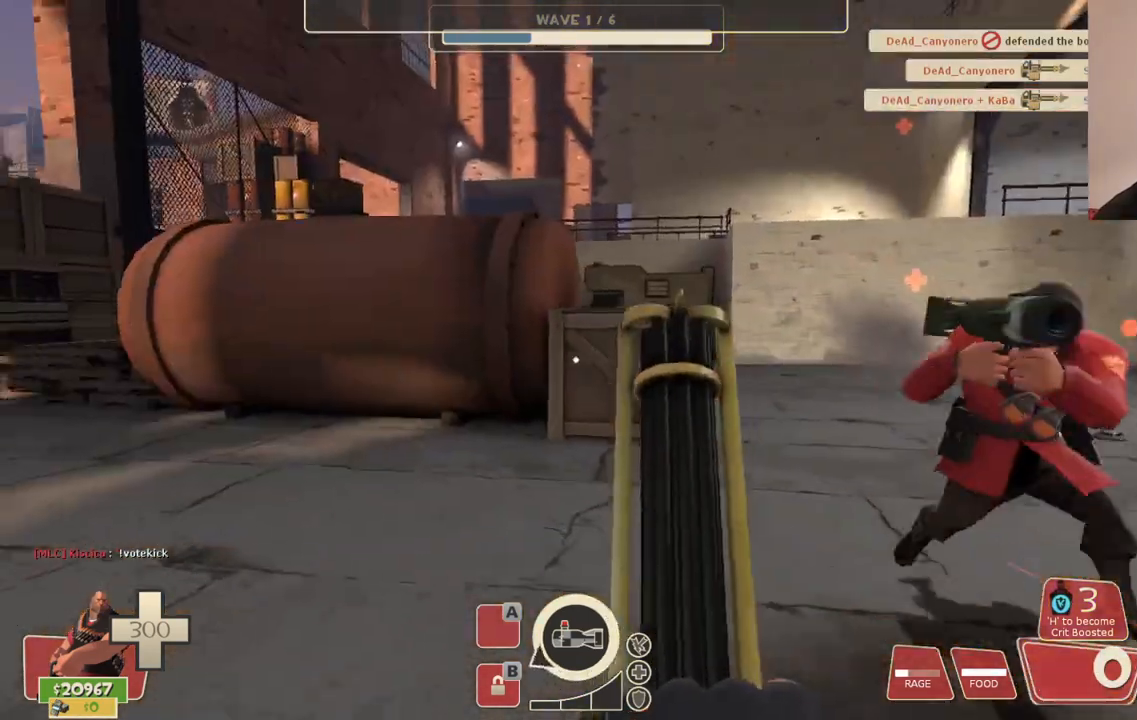
{"buttons": [], "left_stick": "up", "right_stick": "center", "events": []}
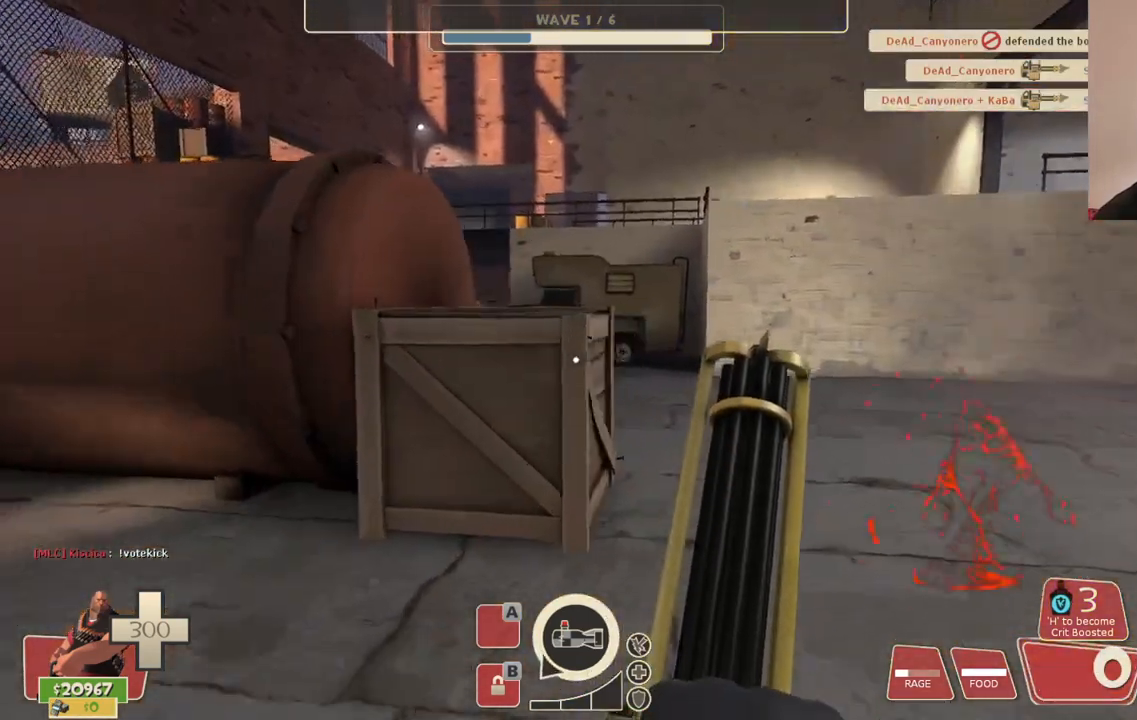
{"buttons": [], "left_stick": "up", "right_stick": "center", "events": [[317, "right_stick", "left"], [450, "right_stick", "center"]]}
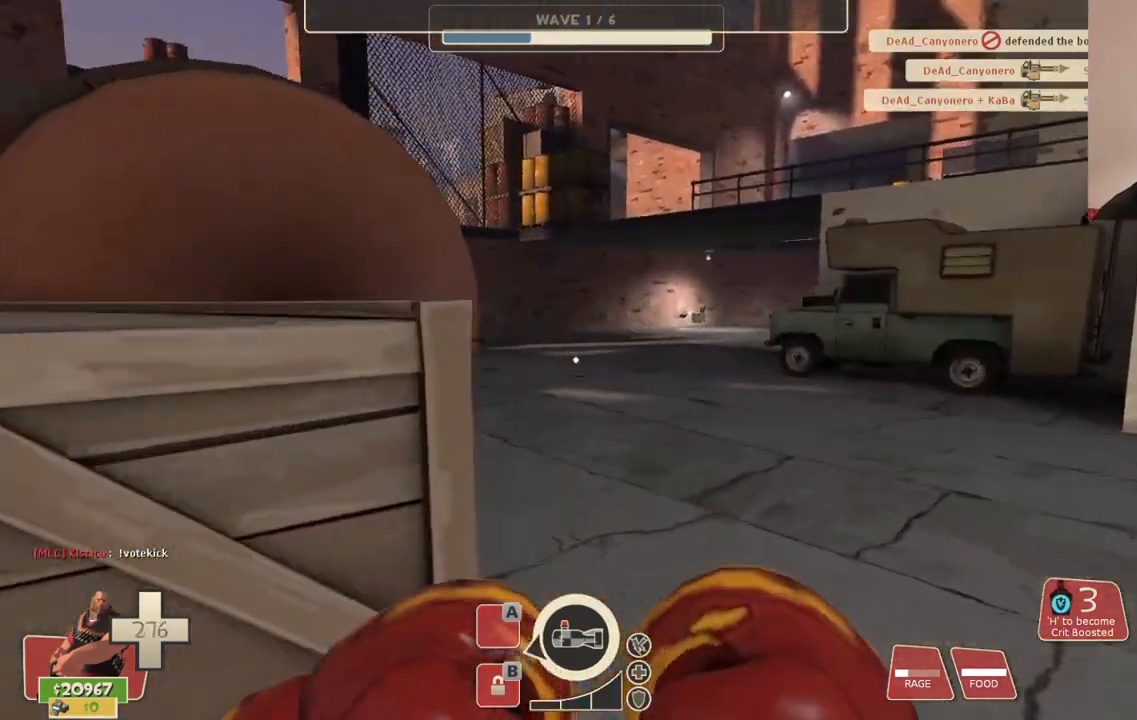
{"buttons": [], "left_stick": "up", "right_stick": "center", "events": [[133, "right_stick", "left"], [250, "right_stick", "center"]]}
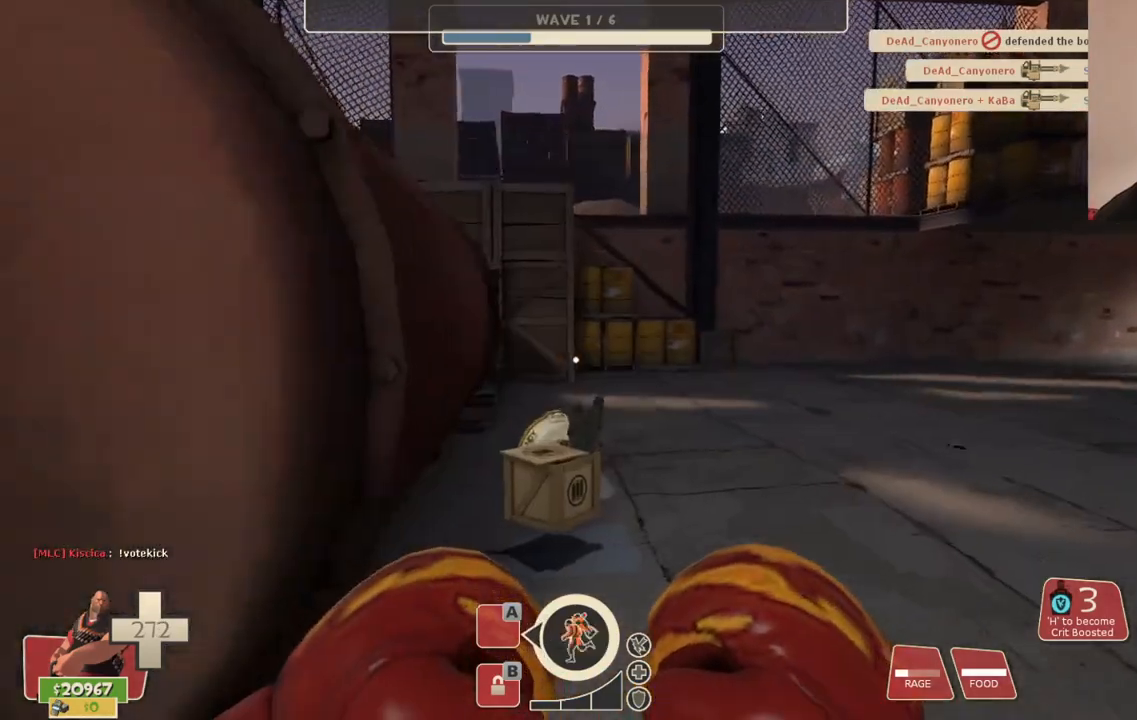
{"buttons": [], "left_stick": "up", "right_stick": "center", "events": [[233, "right_stick", "left"], [333, "right_stick", "center"]]}
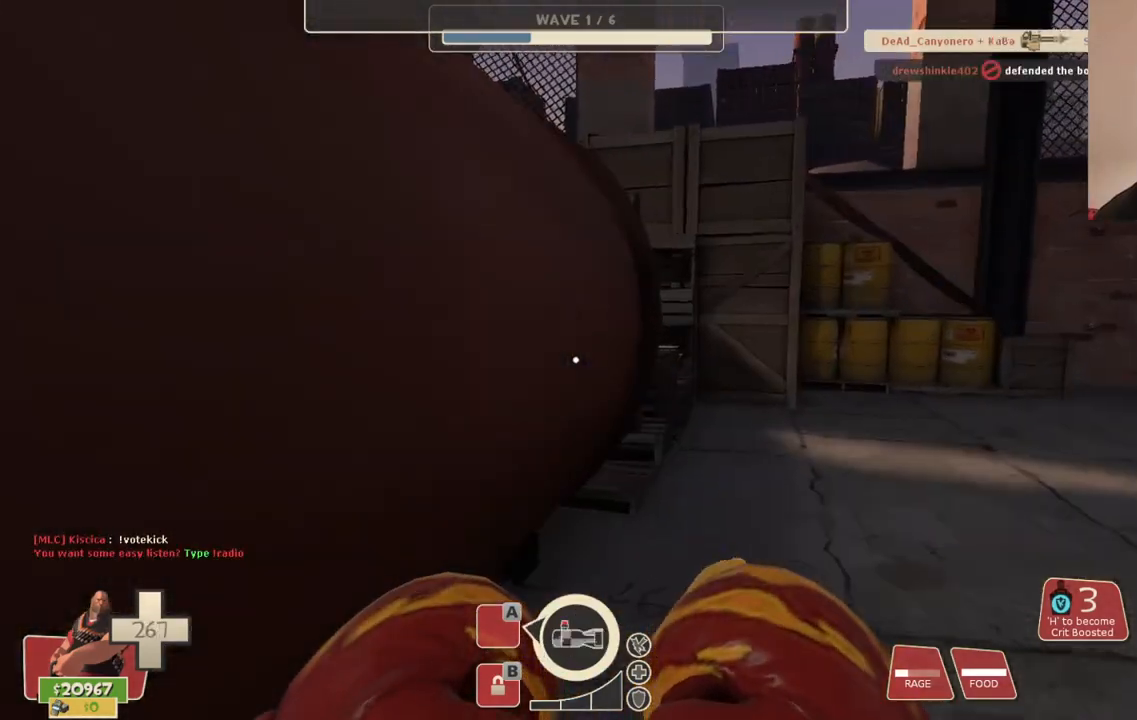
{"buttons": [], "left_stick": "up-left", "right_stick": "center"}
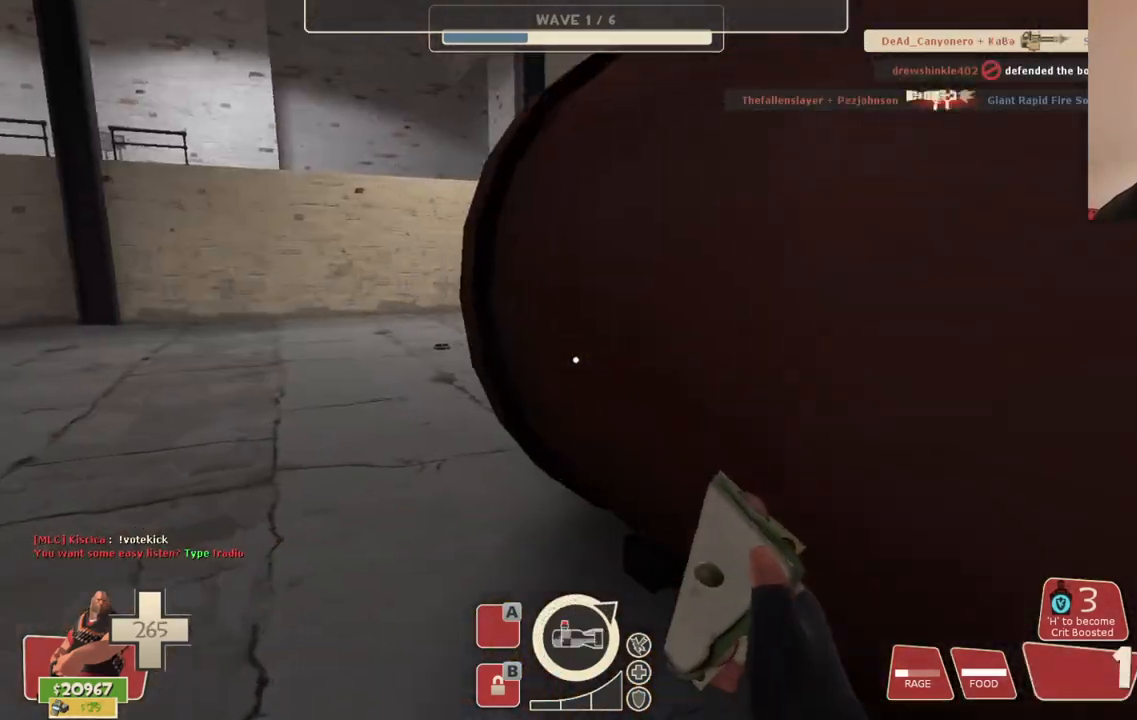
{"buttons": [], "left_stick": "up-left", "right_stick": "center", "events": [[217, "L1", "down"], [333, "L1", "up"]]}
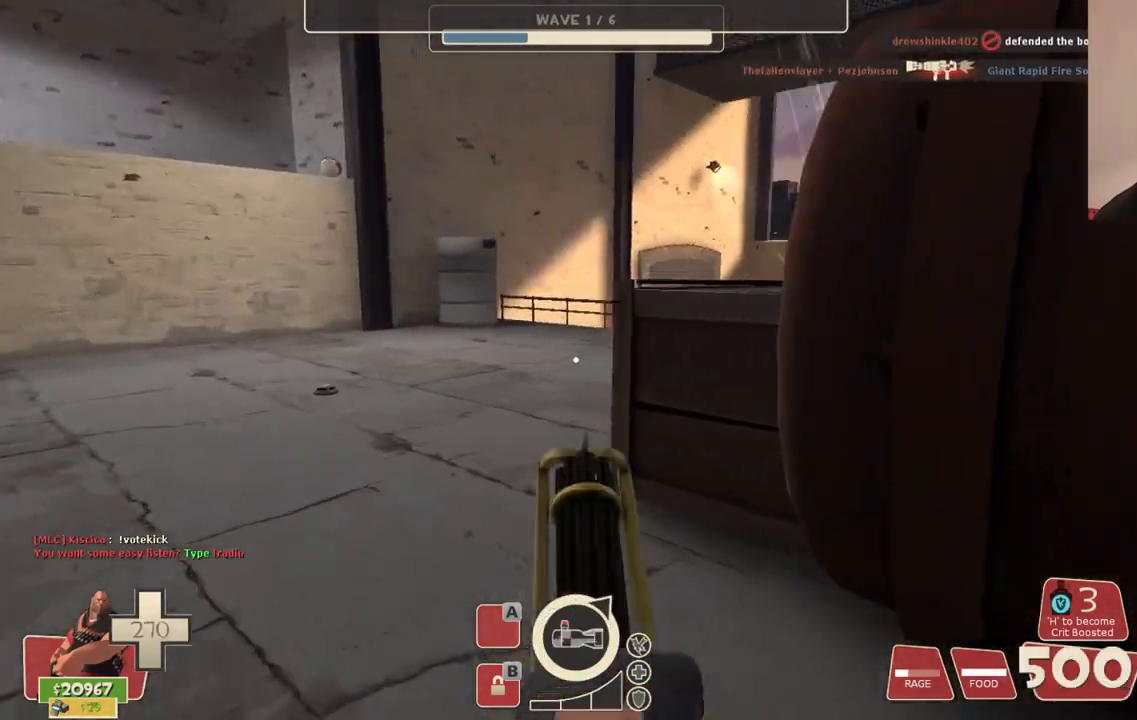
{"buttons": ["L2"], "left_stick": "up", "right_stick": "center", "events": [[67, "right_stick", "right"], [183, "left_stick", "up"], [200, "right_stick", "center"], [283, "CROSS", "down"], [317, "L2", "down"], [417, "CROSS", "up"]]}
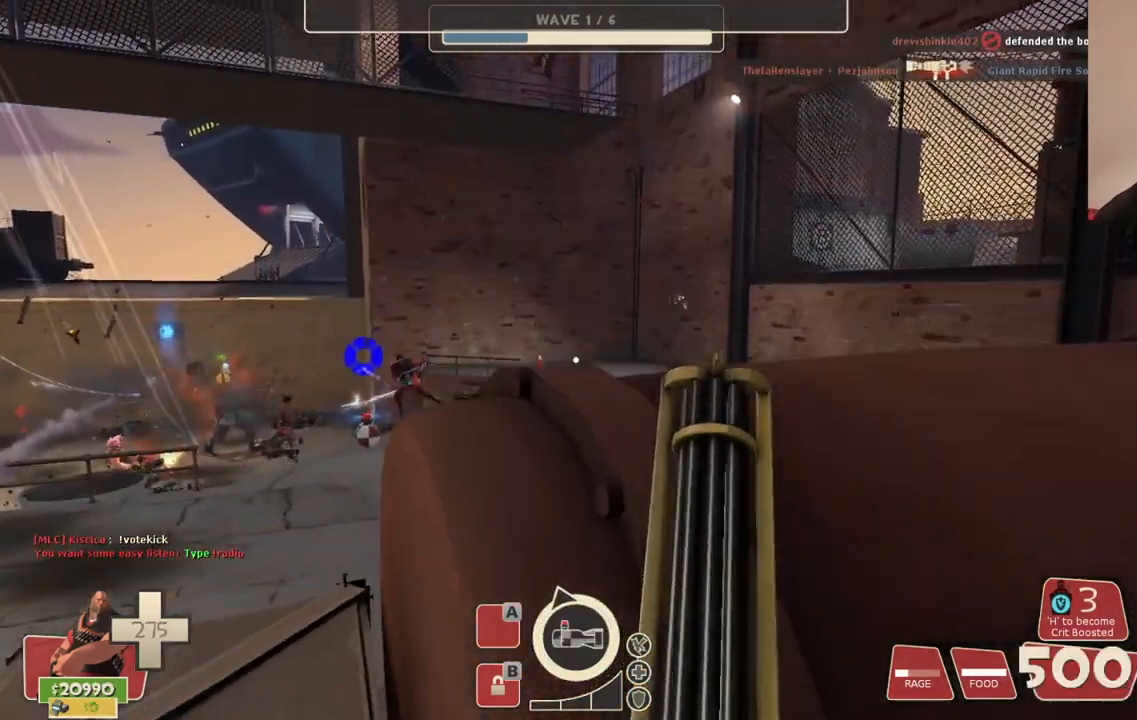
{"buttons": ["L2"], "left_stick": "up", "right_stick": "center", "events": [[133, "right_stick", "left"], [200, "right_stick", "center"]]}
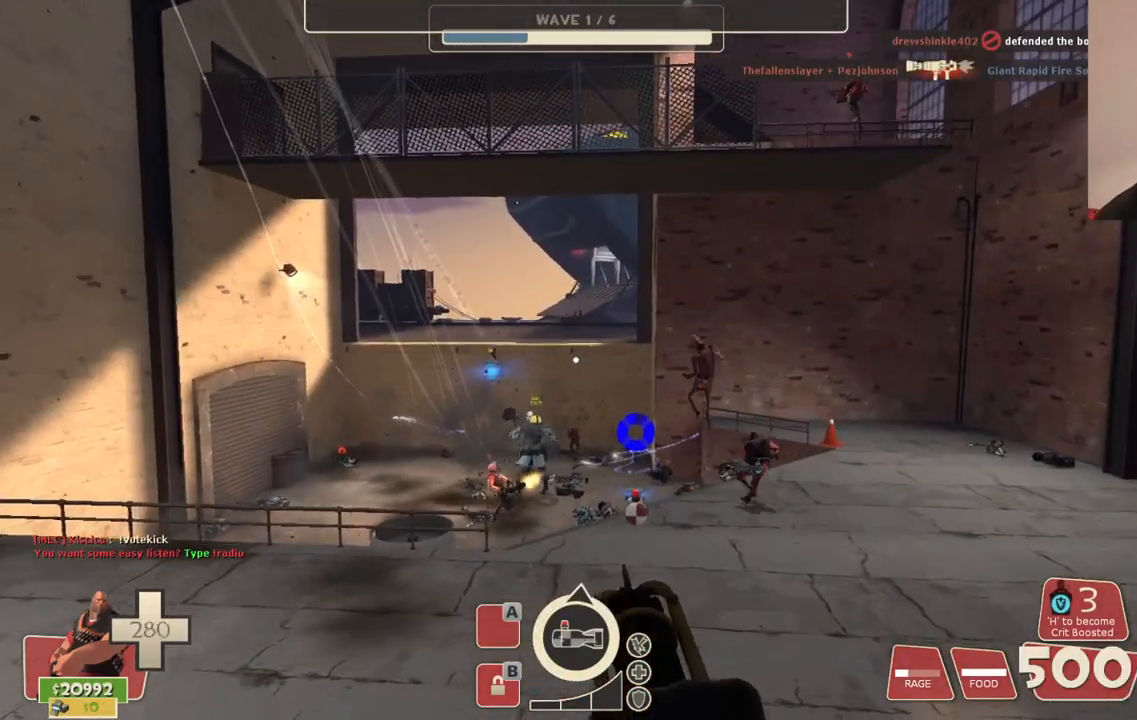
{"buttons": ["L2", "R2"], "left_stick": "up", "right_stick": "center", "events": [[83, "R2", "down"]]}
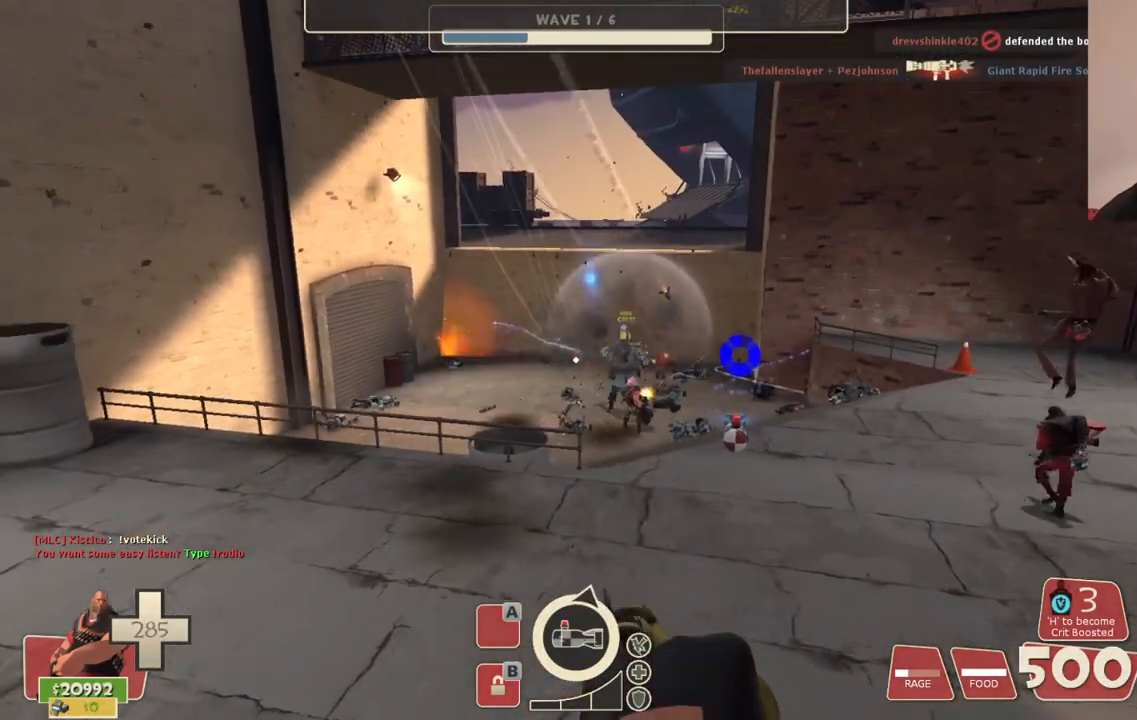
{"buttons": ["L2", "R2"], "left_stick": "center", "right_stick": "center", "events": [[33, "left_stick", "center"]]}
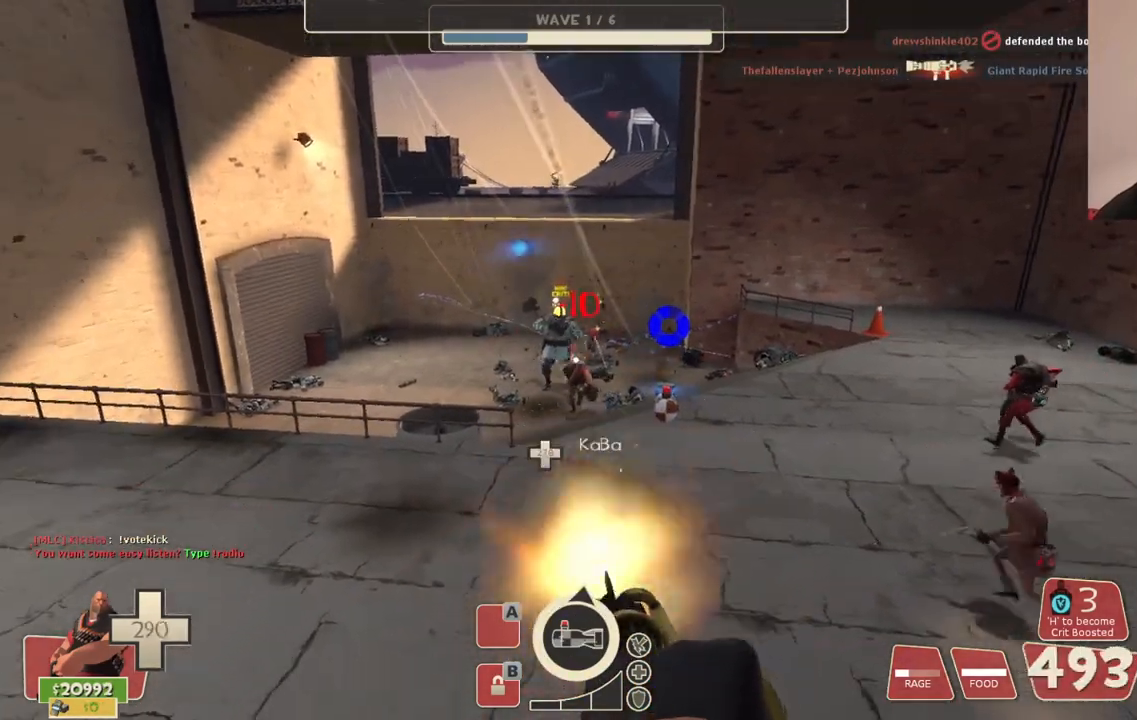
{"buttons": ["L2", "R2"], "left_stick": "center", "right_stick": "center", "events": []}
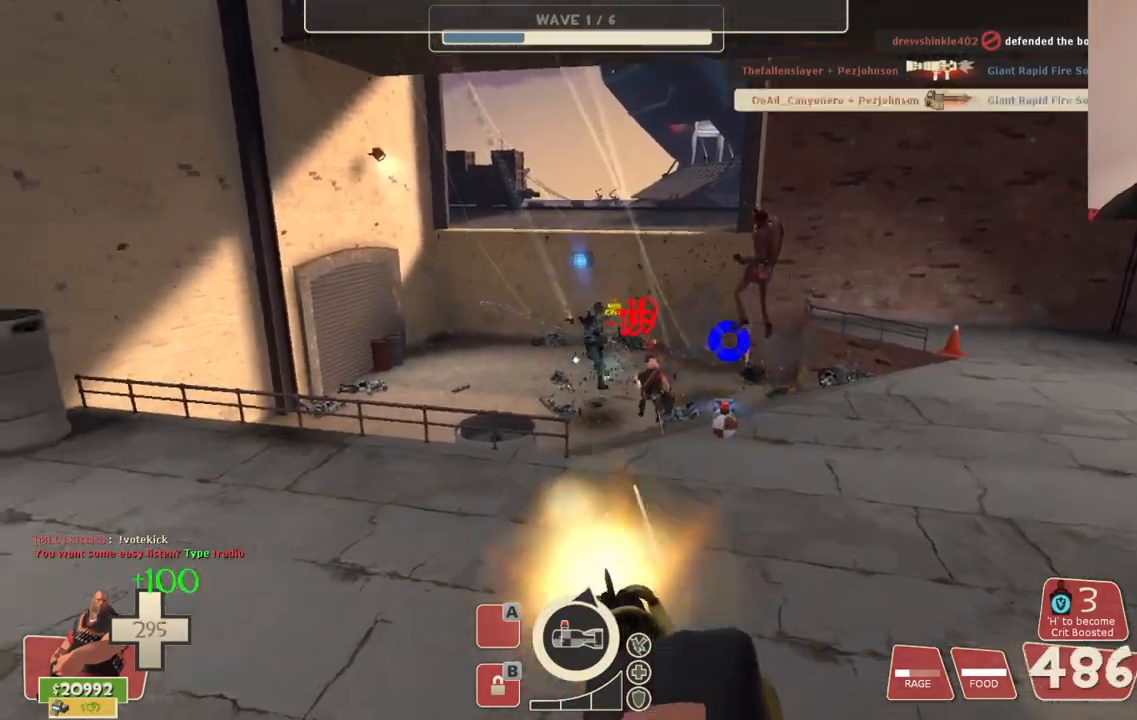
{"buttons": ["L2", "R2"], "left_stick": "center", "right_stick": "center", "events": []}
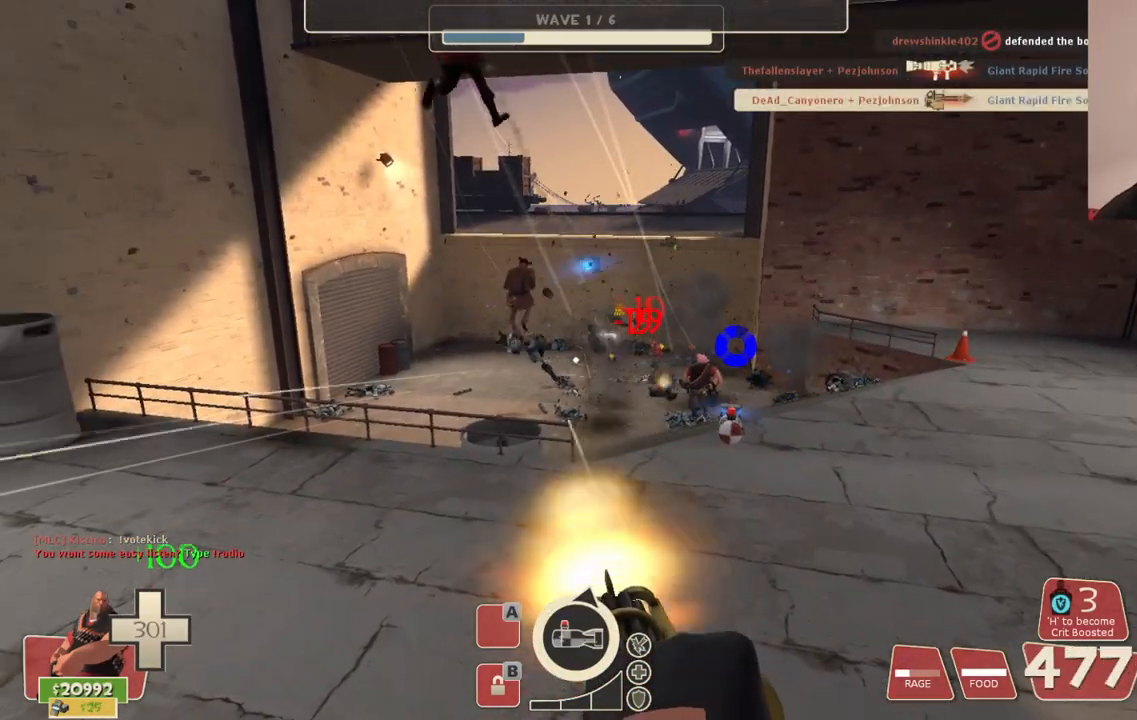
{"buttons": ["L2"], "left_stick": "up", "right_stick": "center", "events": [[17, "left_stick", "up"], [50, "R2", "up"]]}
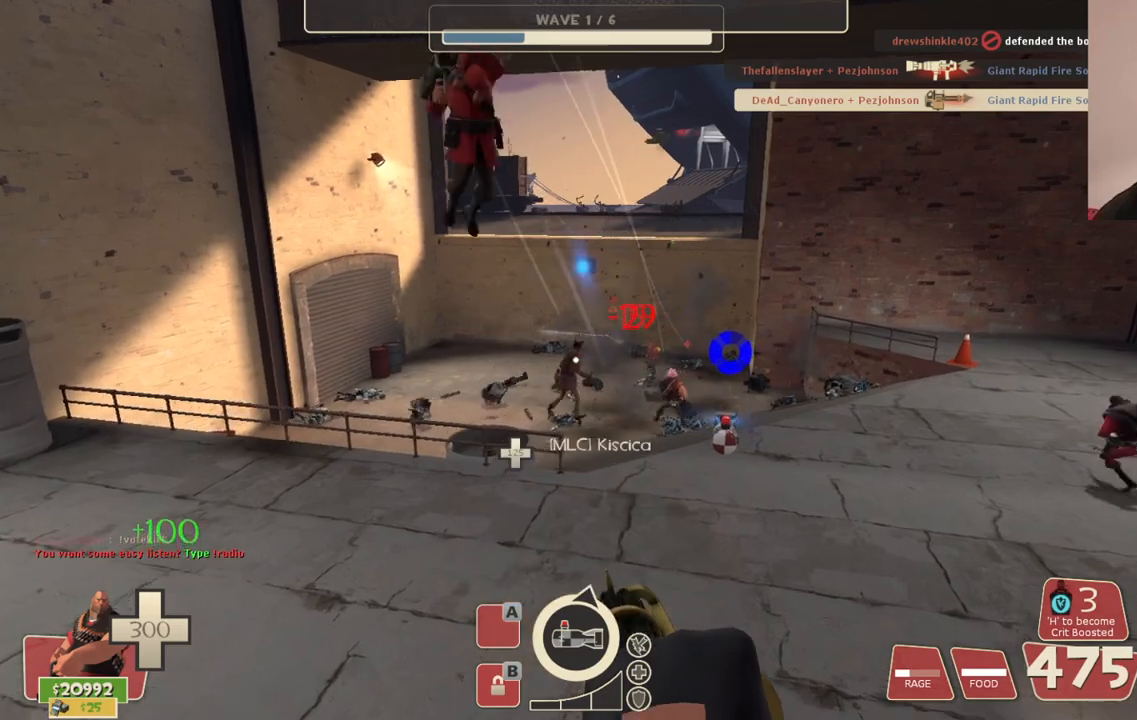
{"buttons": ["L2"], "left_stick": "up", "right_stick": "center", "events": []}
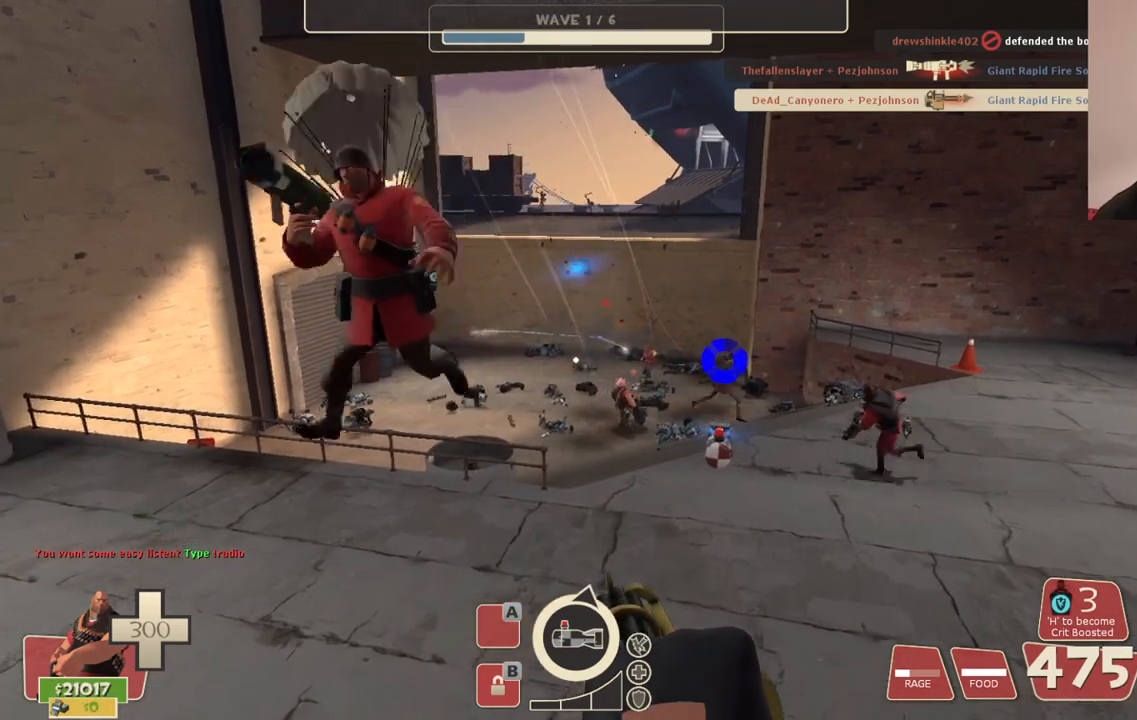
{"buttons": ["L2"], "left_stick": "up", "right_stick": "center", "events": []}
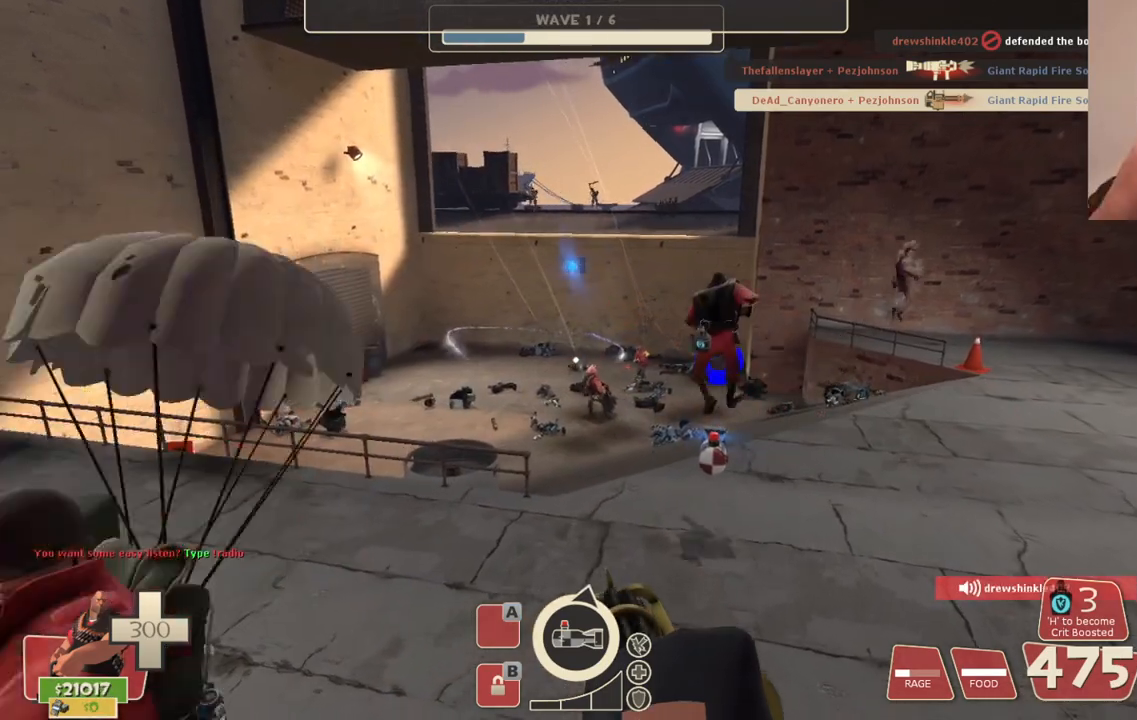
{"buttons": ["L2"], "left_stick": "up", "right_stick": "center", "events": []}
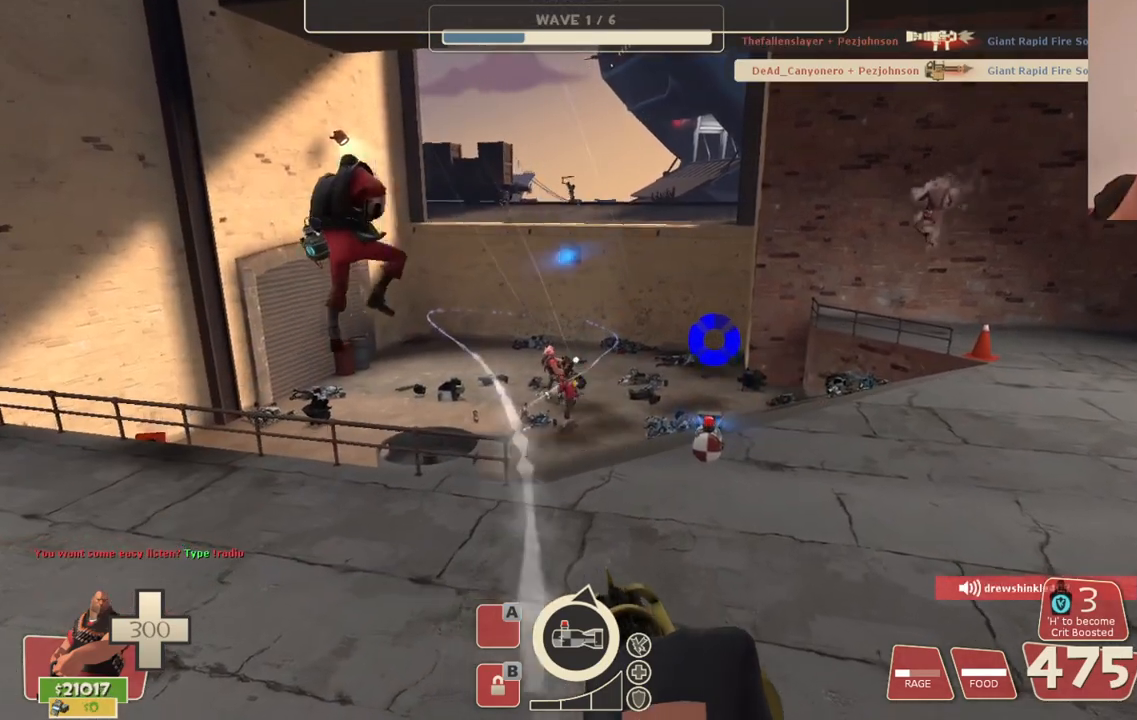
{"buttons": ["L2"], "left_stick": "up", "right_stick": "center", "events": []}
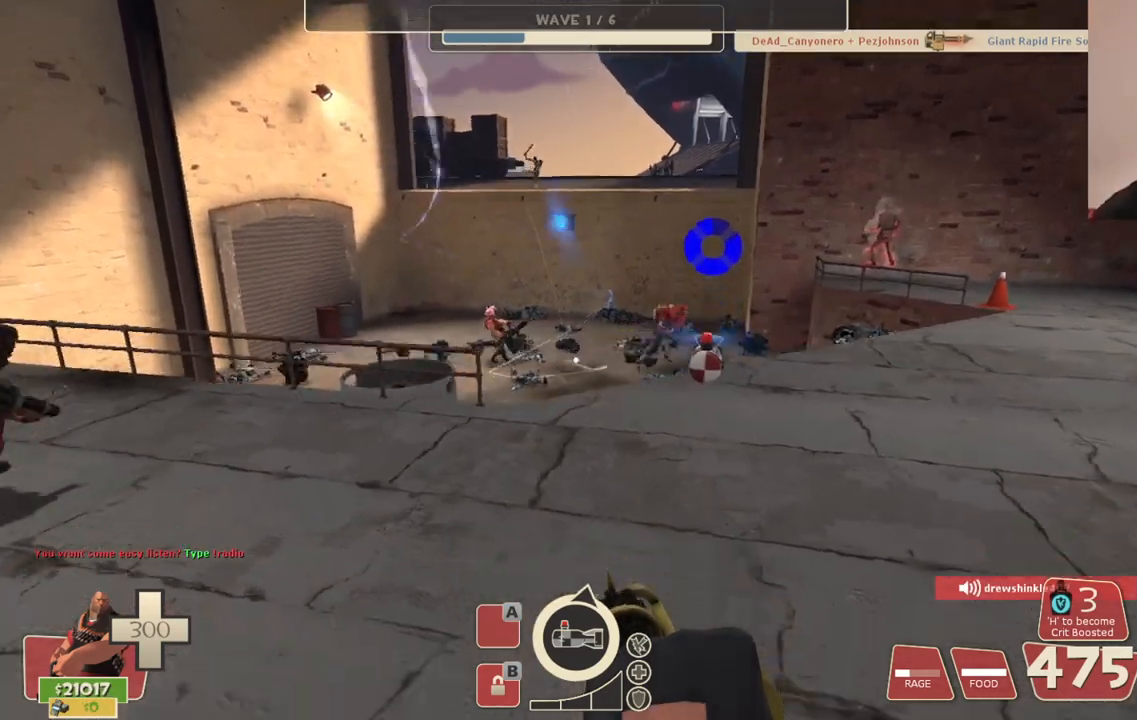
{"buttons": ["L2"], "left_stick": "up", "right_stick": "center", "events": []}
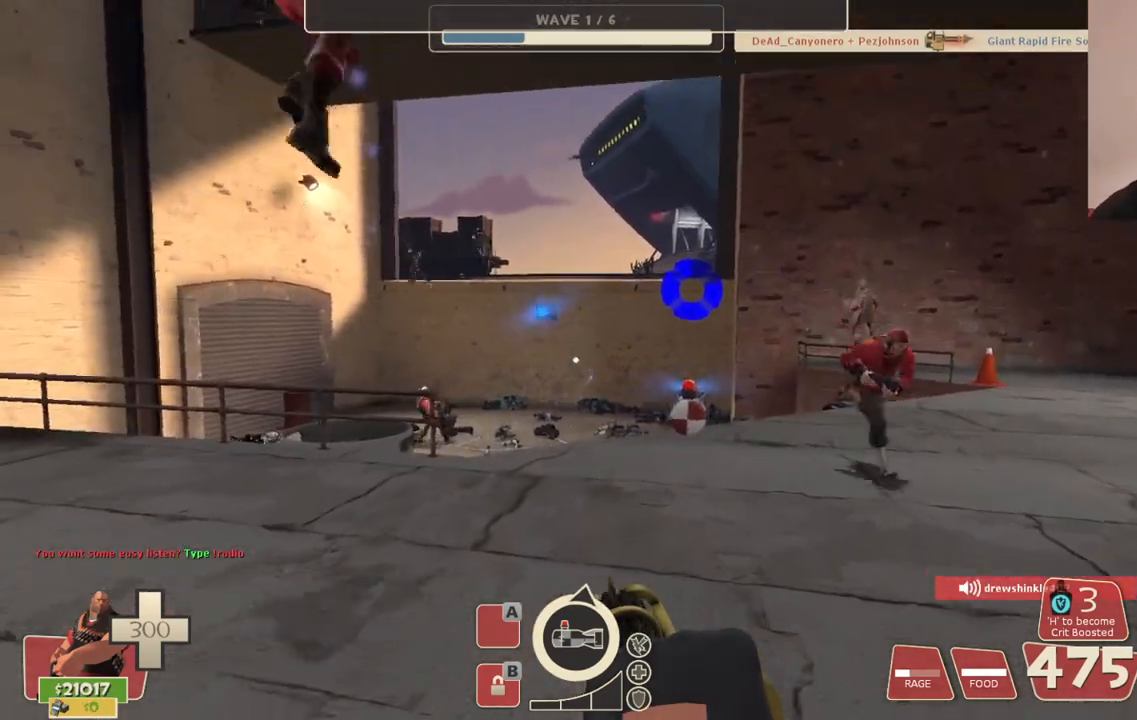
{"buttons": ["L2", "R2"], "left_stick": "up", "right_stick": "center", "events": [[417, "R2", "down"]]}
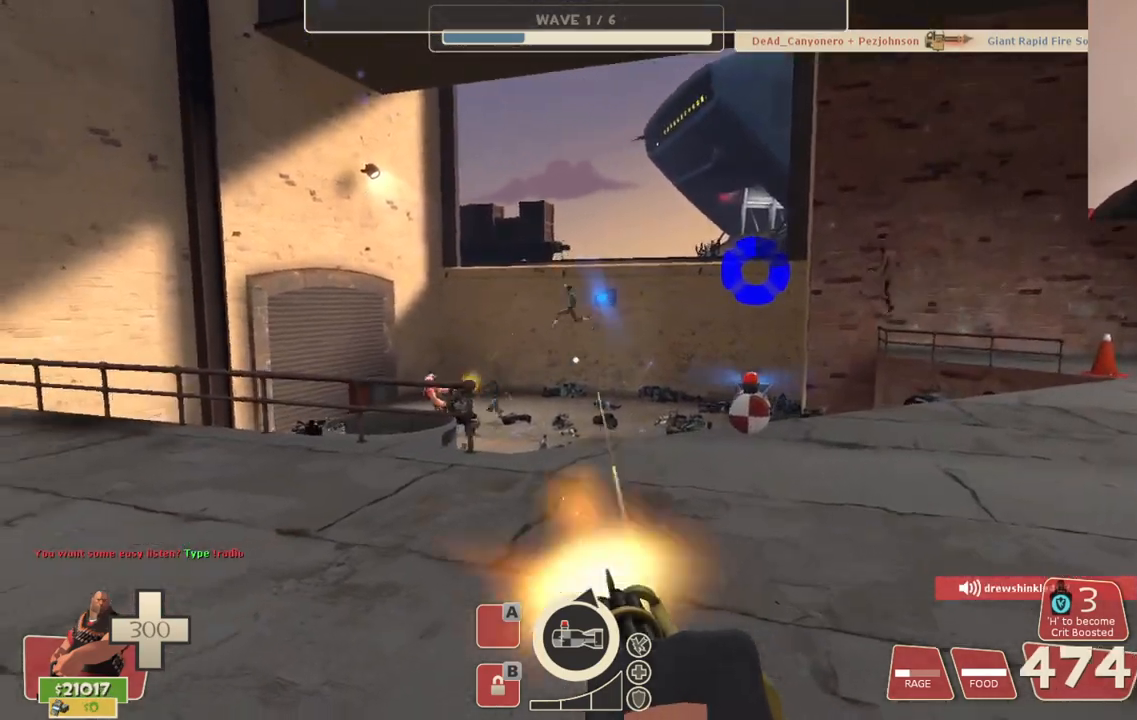
{"buttons": ["L2", "R2"], "left_stick": "up", "right_stick": "center", "events": []}
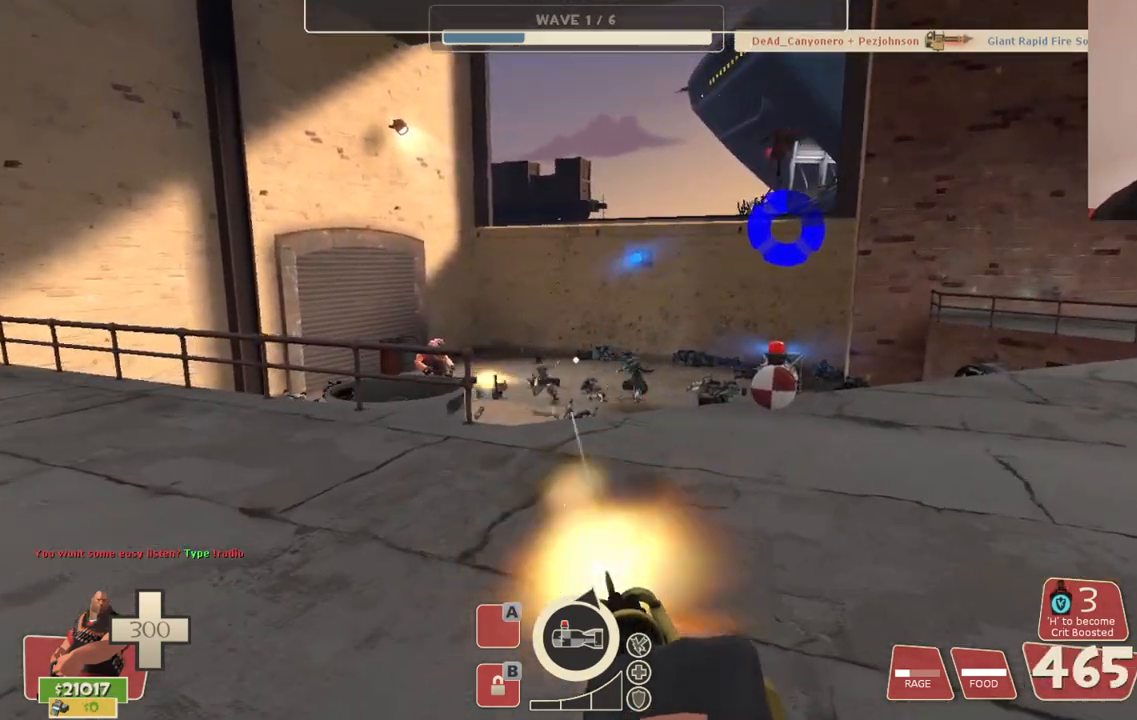
{"buttons": ["L2", "R2"], "left_stick": "up", "right_stick": "center", "events": []}